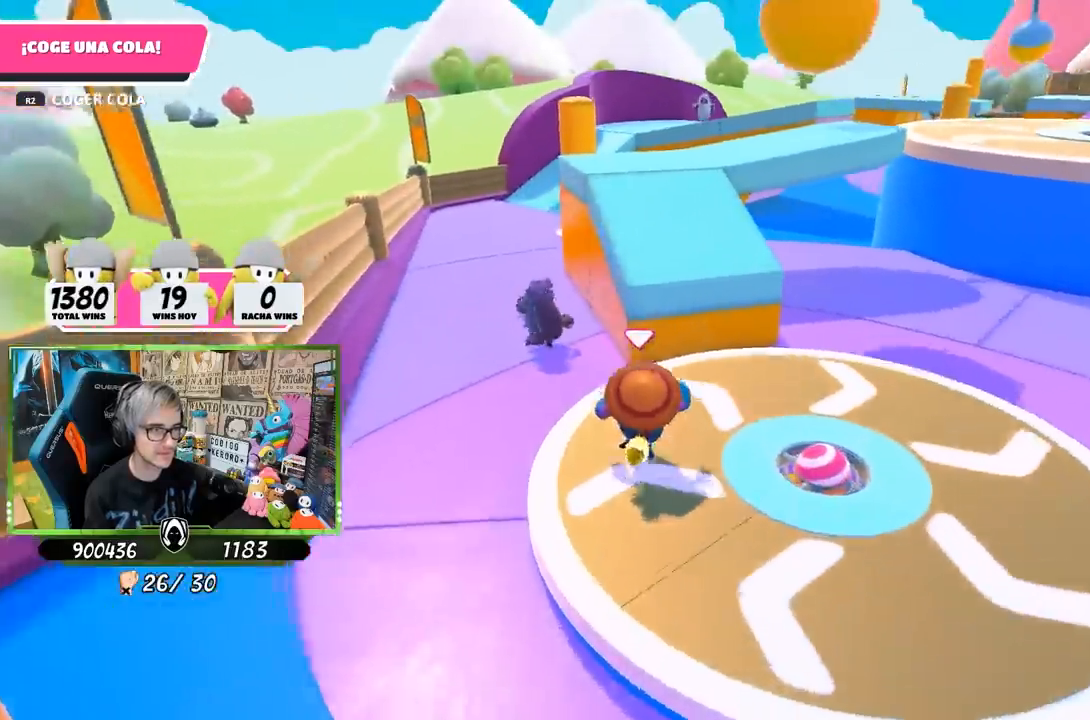
Gameplay with a controller (PlayStation layout); each line is a JSON object with the inputs held at the frame after it (dt_ms = milliseconds from this image to that frame). "events" lists button and stick changes between this image and that frame as [ms after this image, input, new state], when the widget could be followed in between.
{"dt_ms": 500, "buttons": [], "left_stick": "up-left", "right_stick": "up-right", "events": [[100, "CROSS", "down"], [233, "CROSS", "up"], [333, "left_stick", "up-left"], [467, "right_stick", "up-right"]]}
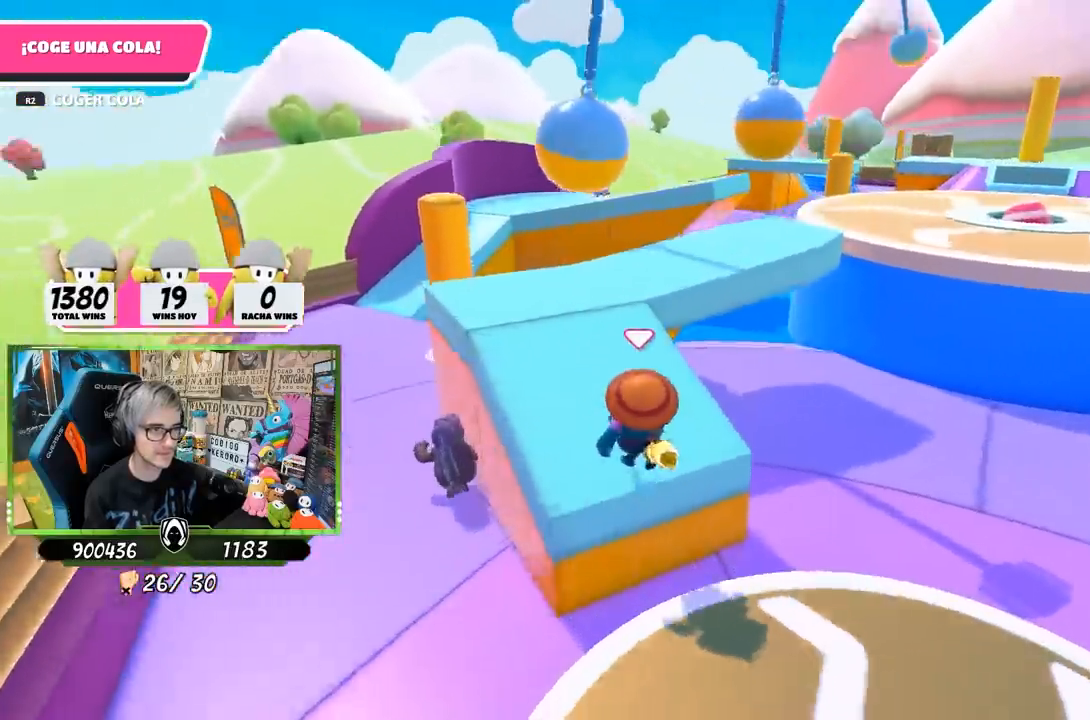
{"dt_ms": 500, "buttons": [], "left_stick": "up", "right_stick": "center", "events": [[133, "right_stick", "center"], [433, "left_stick", "up"]]}
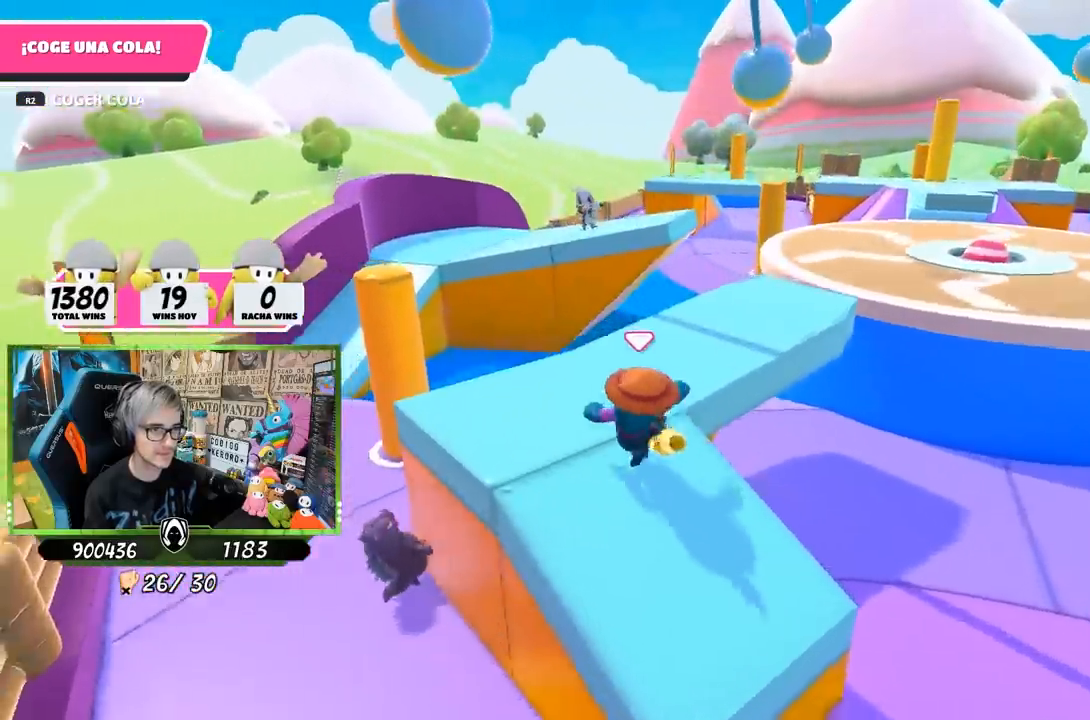
{"dt_ms": 500, "buttons": [], "left_stick": "up-right", "right_stick": "down-right", "events": [[17, "right_stick", "down-right"], [250, "left_stick", "up-right"]]}
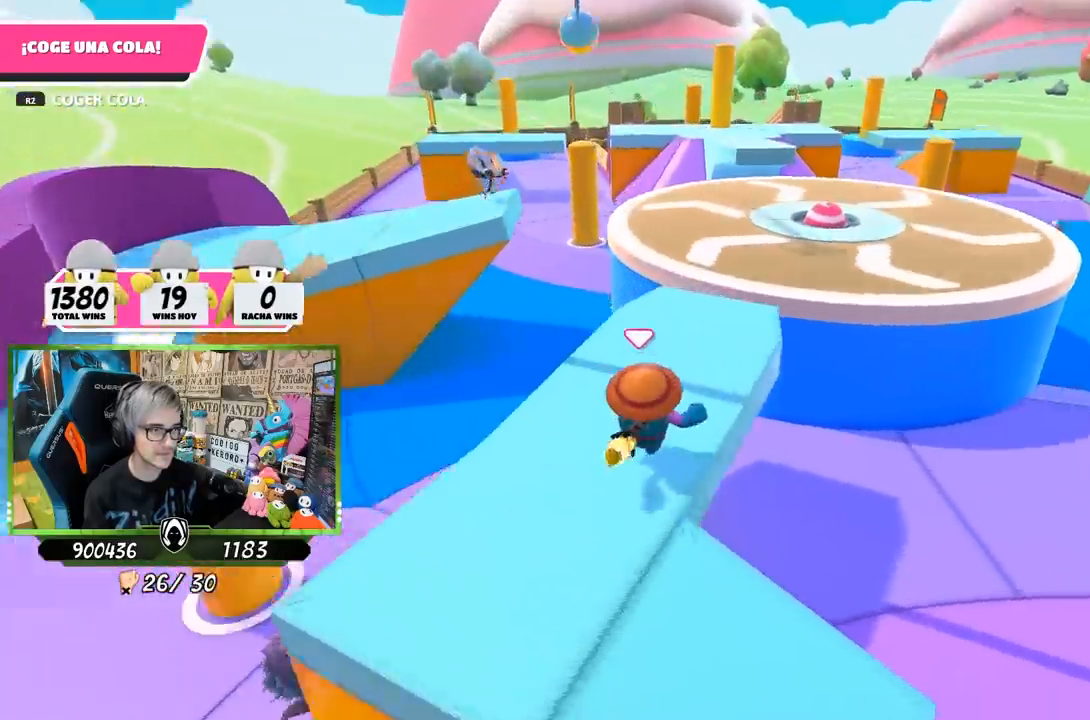
{"dt_ms": 500, "buttons": [], "left_stick": "up", "right_stick": "center", "events": [[67, "right_stick", "center"], [367, "CROSS", "down"], [383, "left_stick", "up"], [500, "CROSS", "up"]]}
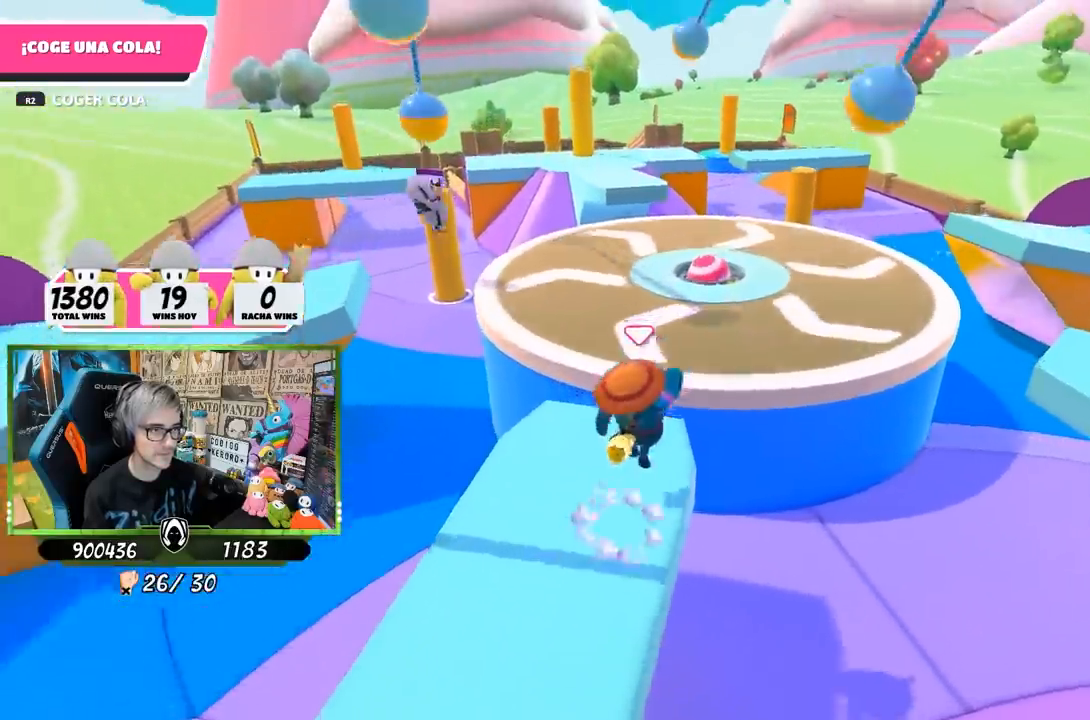
{"dt_ms": 500, "buttons": [], "left_stick": "up", "right_stick": "left", "events": [[67, "SQUARE", "down"], [167, "SQUARE", "up"], [233, "SQUARE", "down"], [333, "SQUARE", "up"], [500, "right_stick", "left"]]}
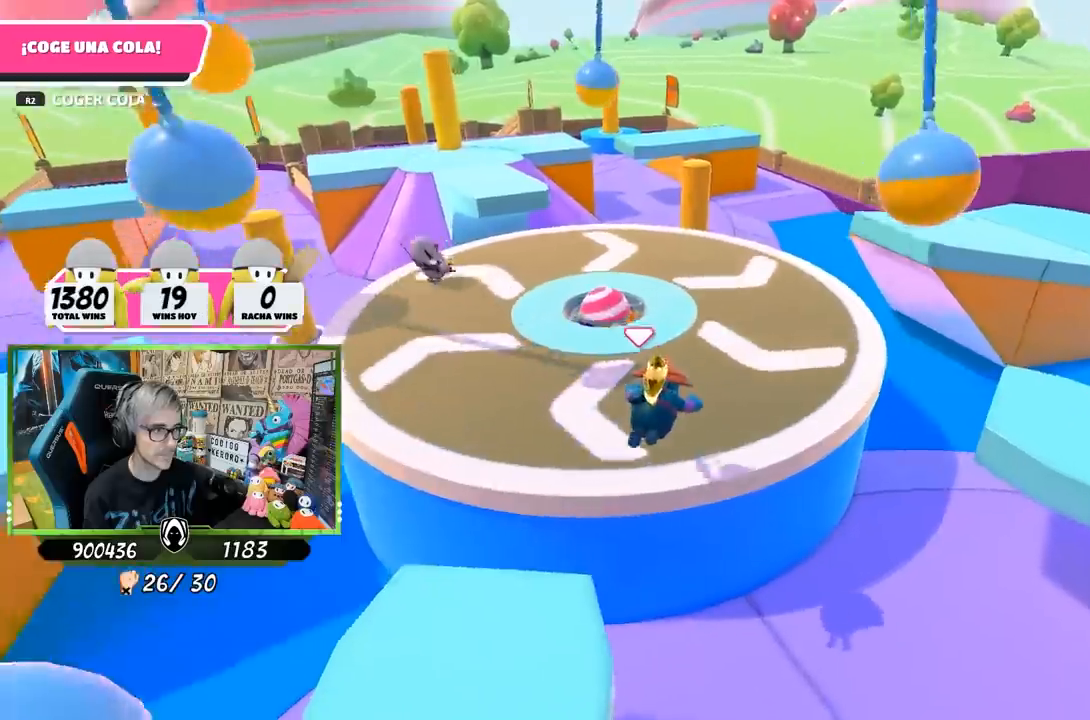
{"dt_ms": 500, "buttons": [], "left_stick": "up", "right_stick": "right", "events": [[183, "left_stick", "up-left"], [333, "right_stick", "center"], [467, "left_stick", "up"], [467, "right_stick", "right"]]}
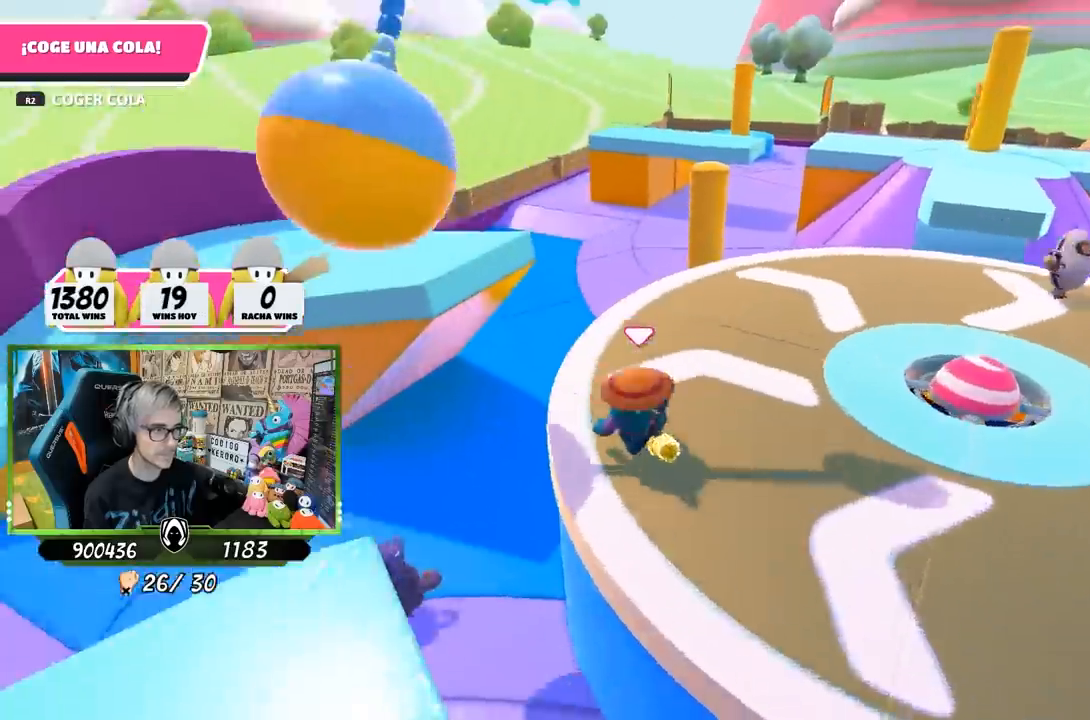
{"dt_ms": 500, "buttons": [], "left_stick": "up", "right_stick": "center", "events": [[367, "right_stick", "center"]]}
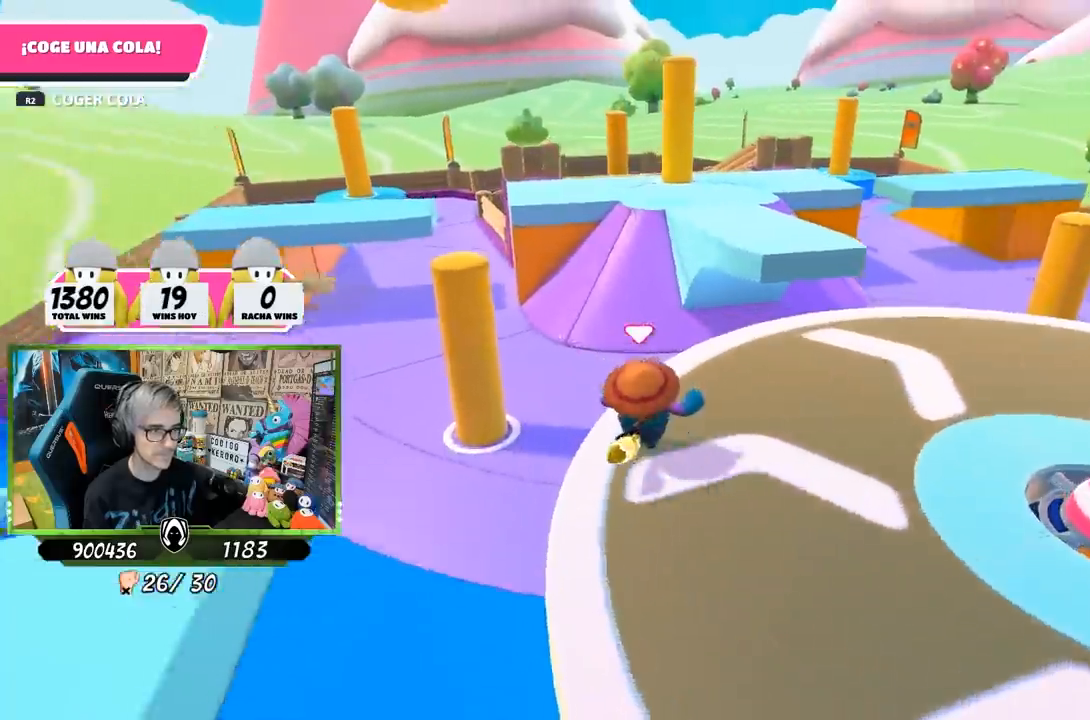
{"dt_ms": 500, "buttons": [], "left_stick": "up-left", "right_stick": "left", "events": [[200, "CROSS", "down"], [233, "left_stick", "up-left"], [333, "CROSS", "up"], [433, "right_stick", "left"]]}
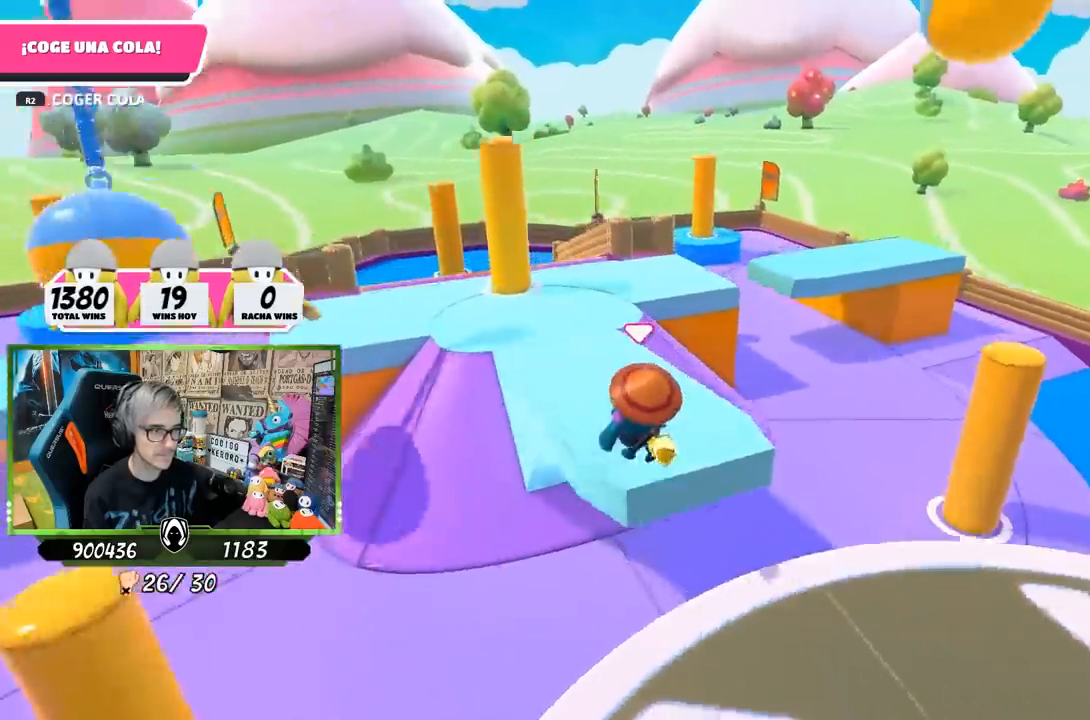
{"dt_ms": 500, "buttons": [], "left_stick": "up", "right_stick": "center", "events": [[67, "right_stick", "down"], [300, "right_stick", "center"], [400, "left_stick", "up"]]}
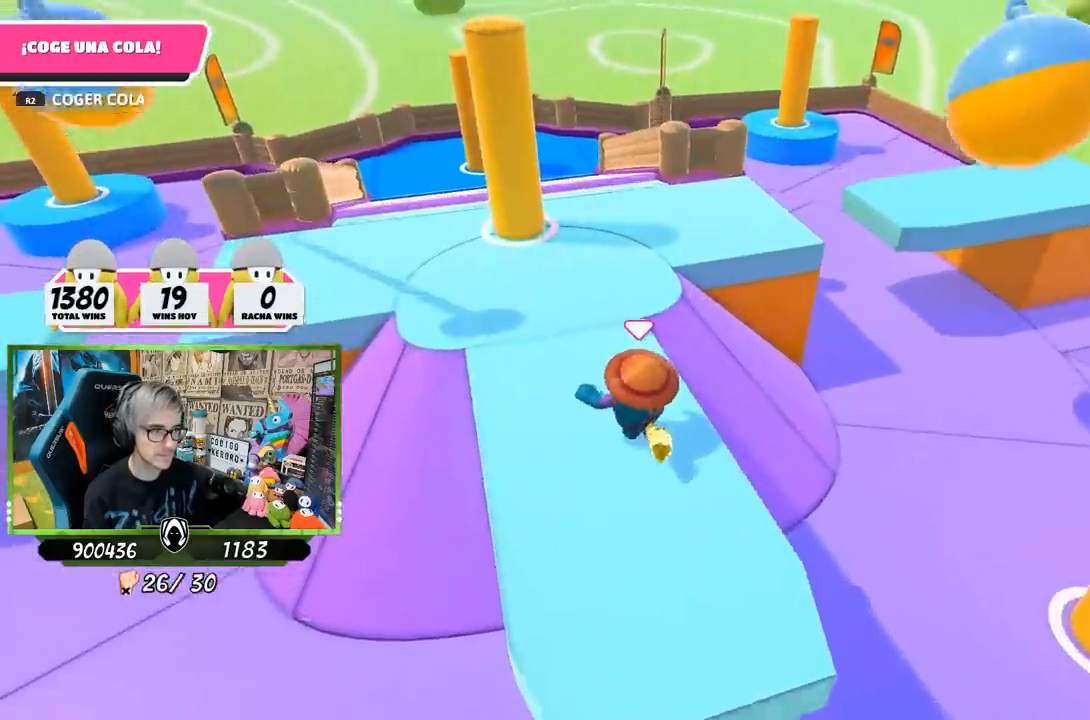
{"dt_ms": 500, "buttons": [], "left_stick": "up", "right_stick": "center", "events": [[33, "right_stick", "up"], [267, "right_stick", "center"]]}
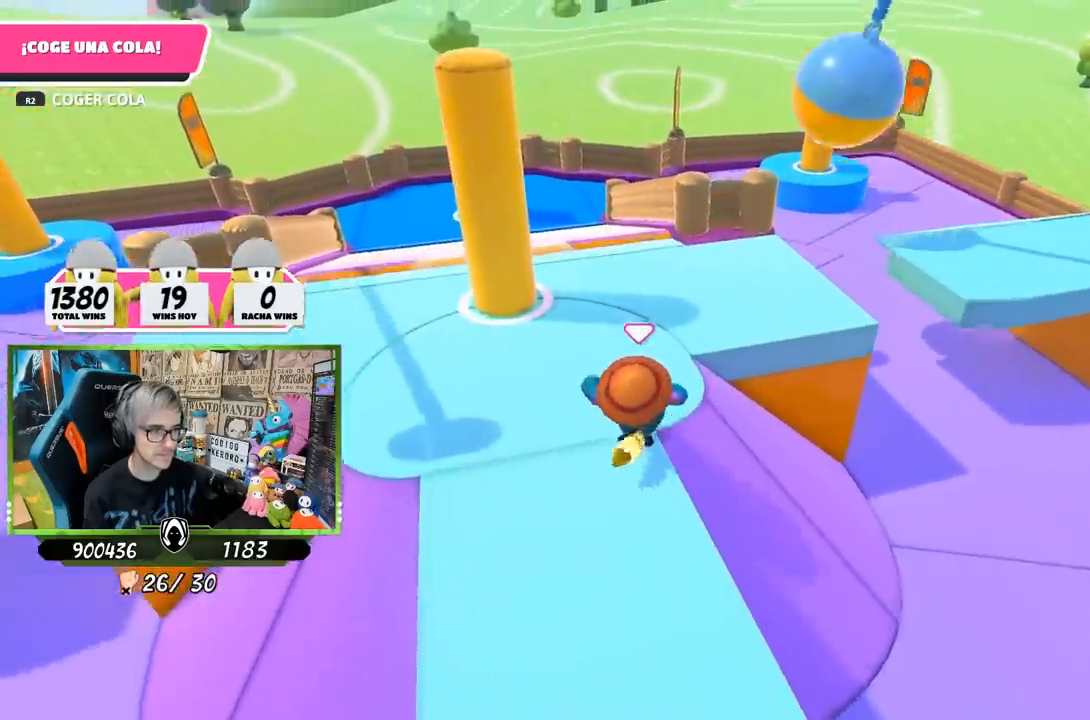
{"dt_ms": 500, "buttons": [], "left_stick": "up", "right_stick": "center", "events": [[367, "right_stick", "down-left"], [433, "right_stick", "center"]]}
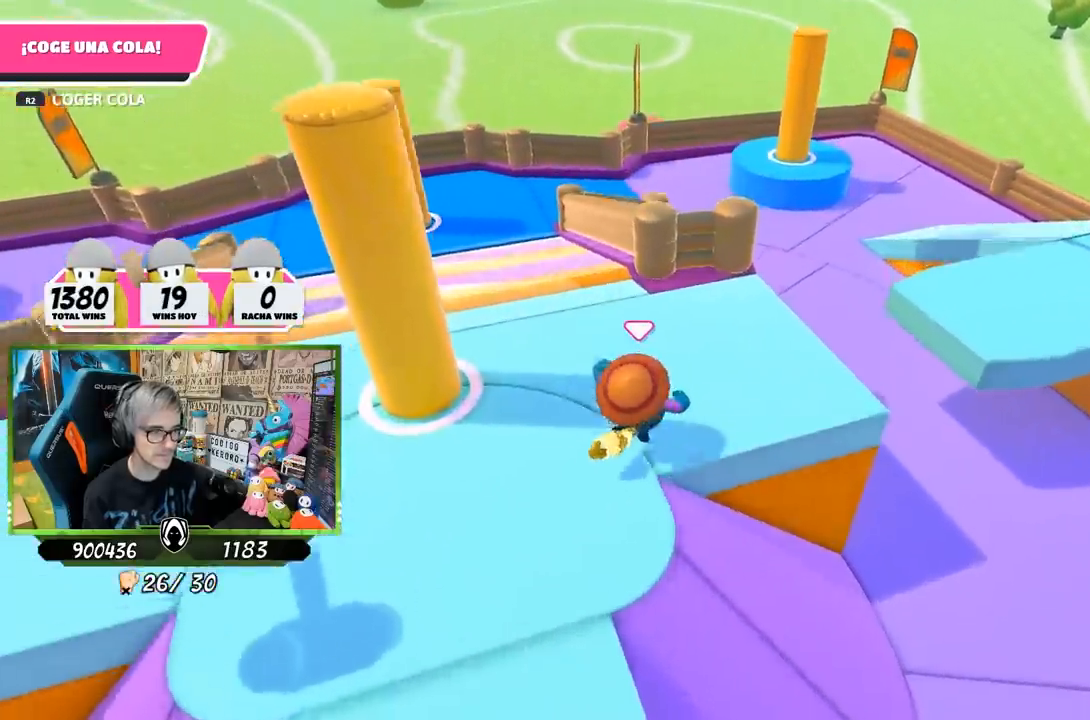
{"dt_ms": 500, "buttons": ["CROSS"], "left_stick": "up", "right_stick": "center", "events": [[433, "CROSS", "down"]]}
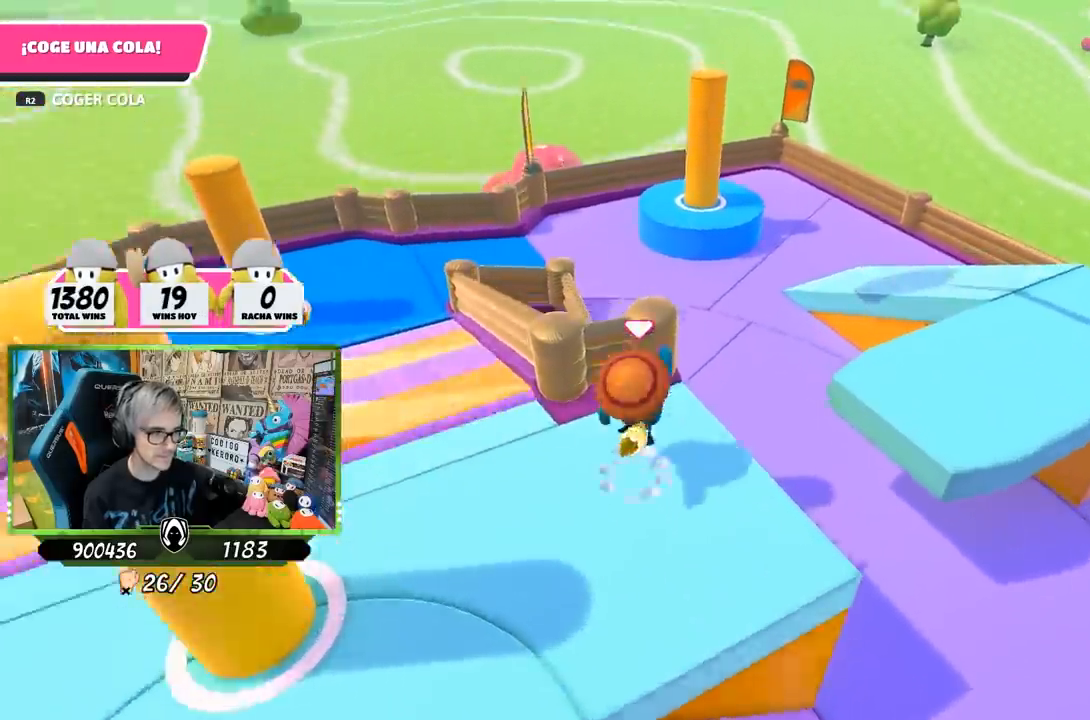
{"dt_ms": 500, "buttons": ["R2"], "left_stick": "up", "right_stick": "center", "events": [[67, "CROSS", "up"], [133, "R2", "down"], [167, "right_stick", "up-left"], [233, "right_stick", "left"], [467, "right_stick", "center"]]}
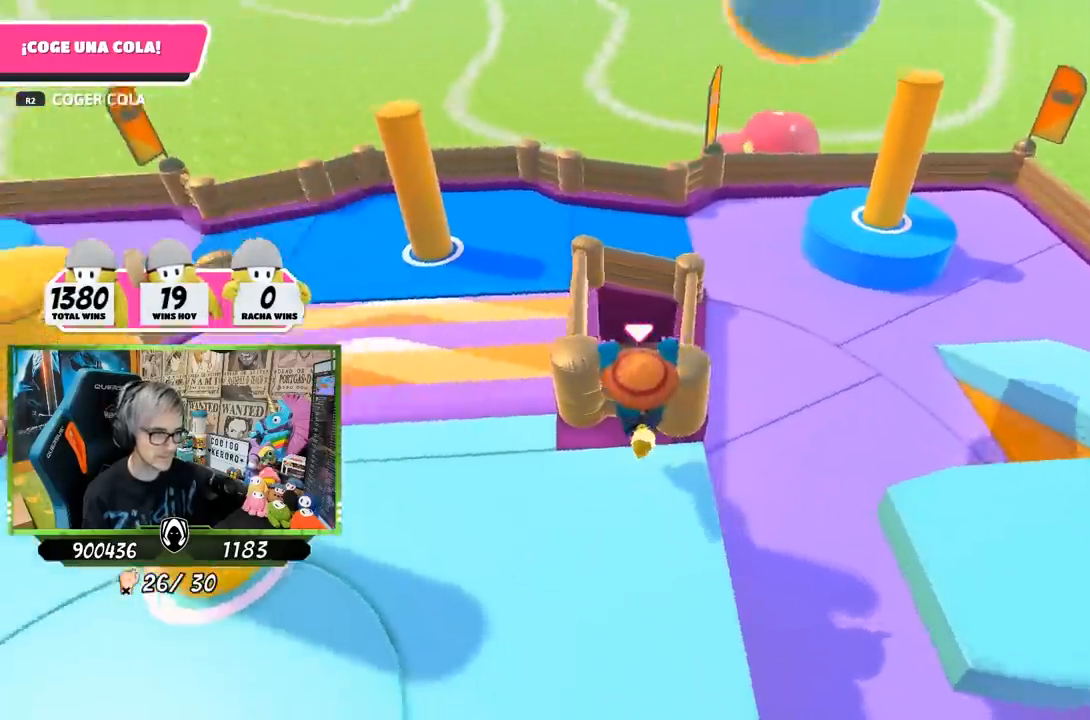
{"dt_ms": 500, "buttons": ["R2"], "left_stick": "up", "right_stick": "down", "events": [[100, "right_stick", "down"], [233, "right_stick", "center"], [400, "right_stick", "down"]]}
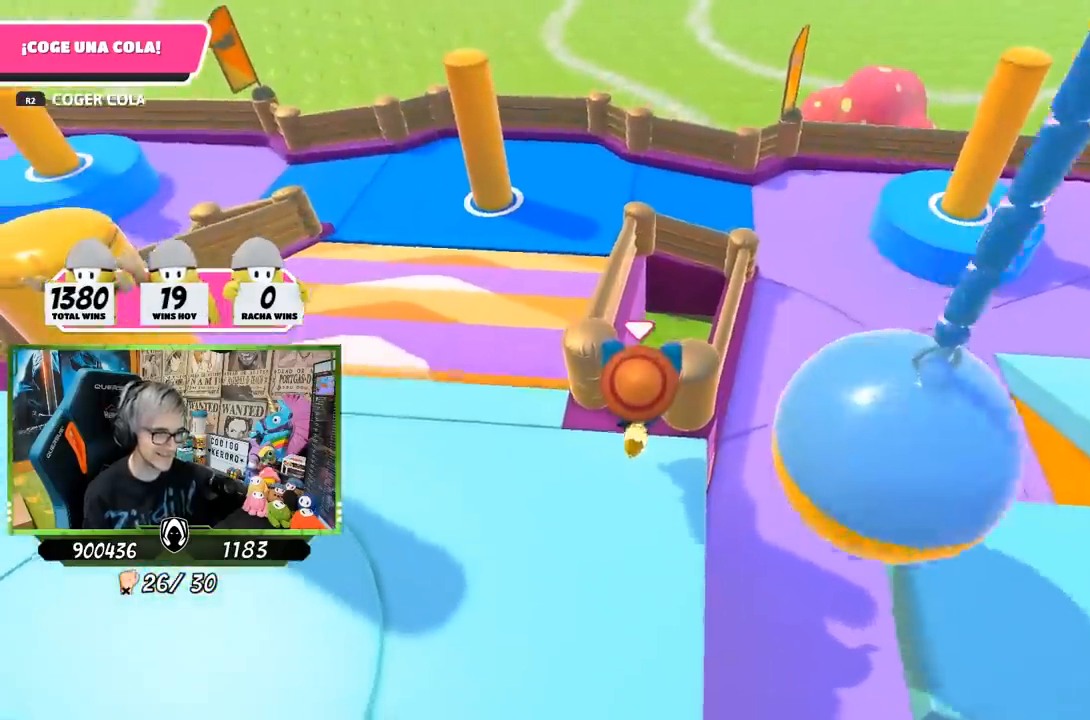
{"dt_ms": 500, "buttons": ["R2"], "left_stick": "up", "right_stick": "down", "events": [[33, "right_stick", "center"], [217, "R1", "down"], [267, "R1", "up"], [450, "right_stick", "down"]]}
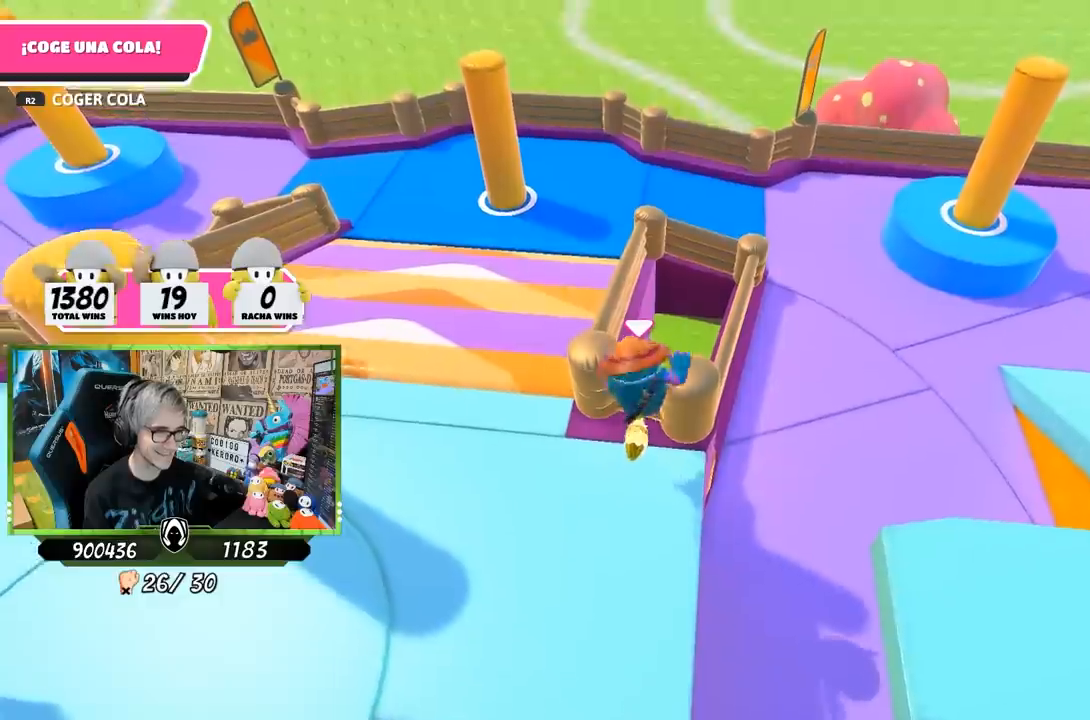
{"dt_ms": 1000, "buttons": [], "left_stick": "up-left", "right_stick": "center"}
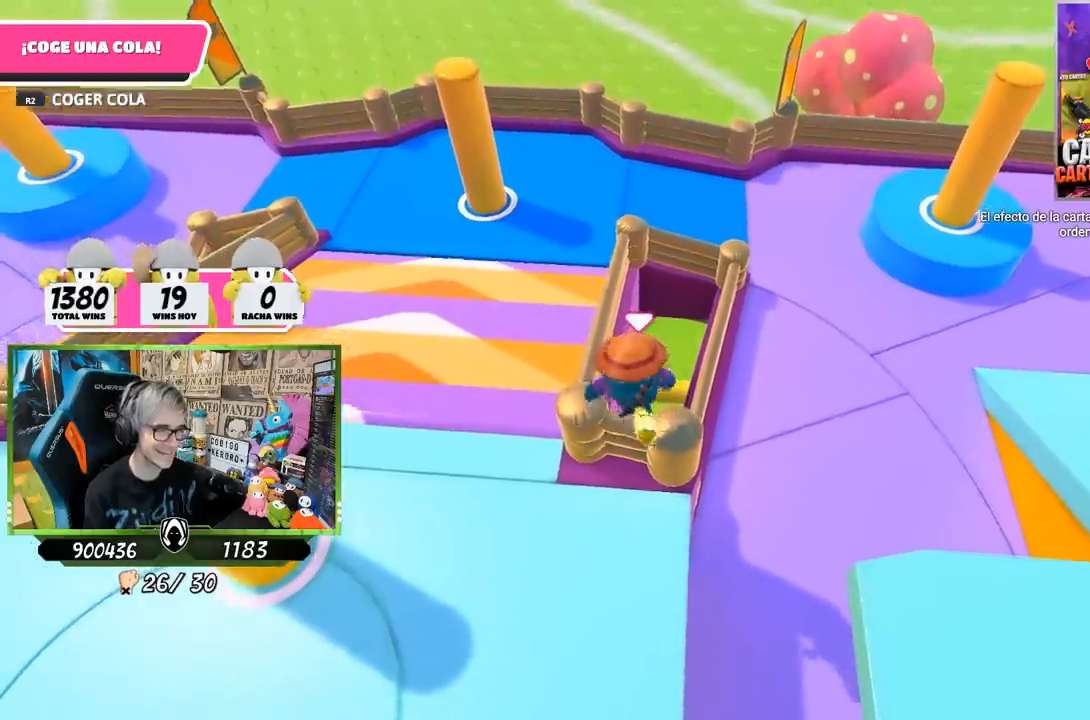
{"dt_ms": 500, "buttons": [], "left_stick": "up", "right_stick": "center", "events": [[200, "left_stick", "up"], [267, "right_stick", "right"], [333, "right_stick", "center"]]}
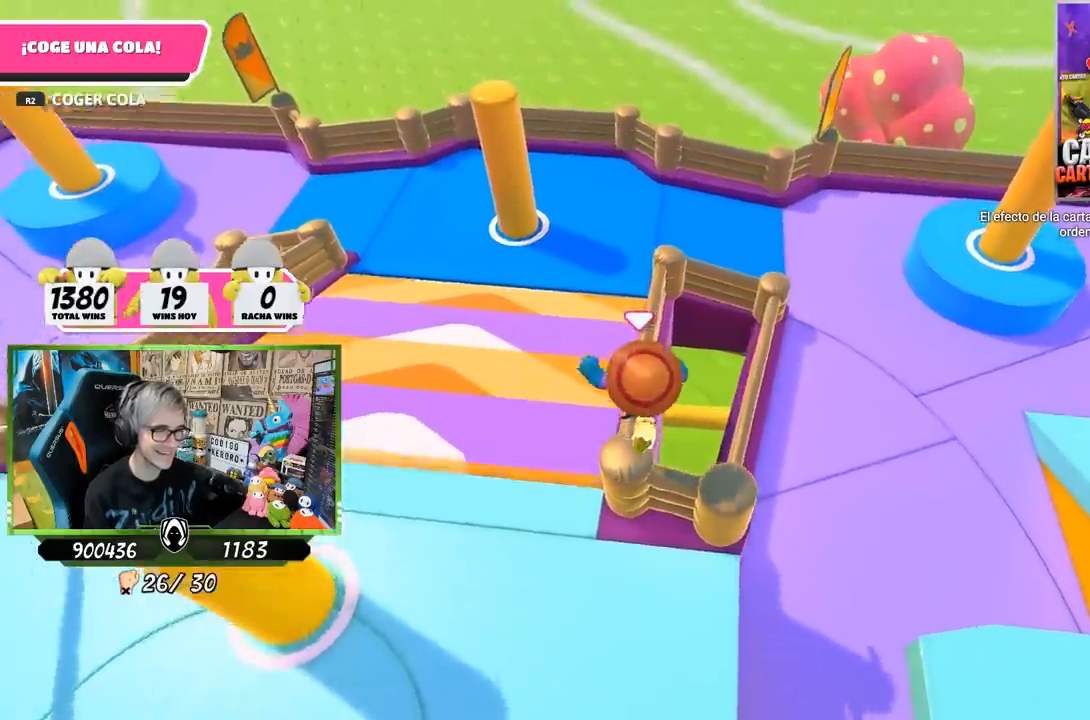
{"dt_ms": 500, "buttons": [], "left_stick": "up", "right_stick": "center", "events": []}
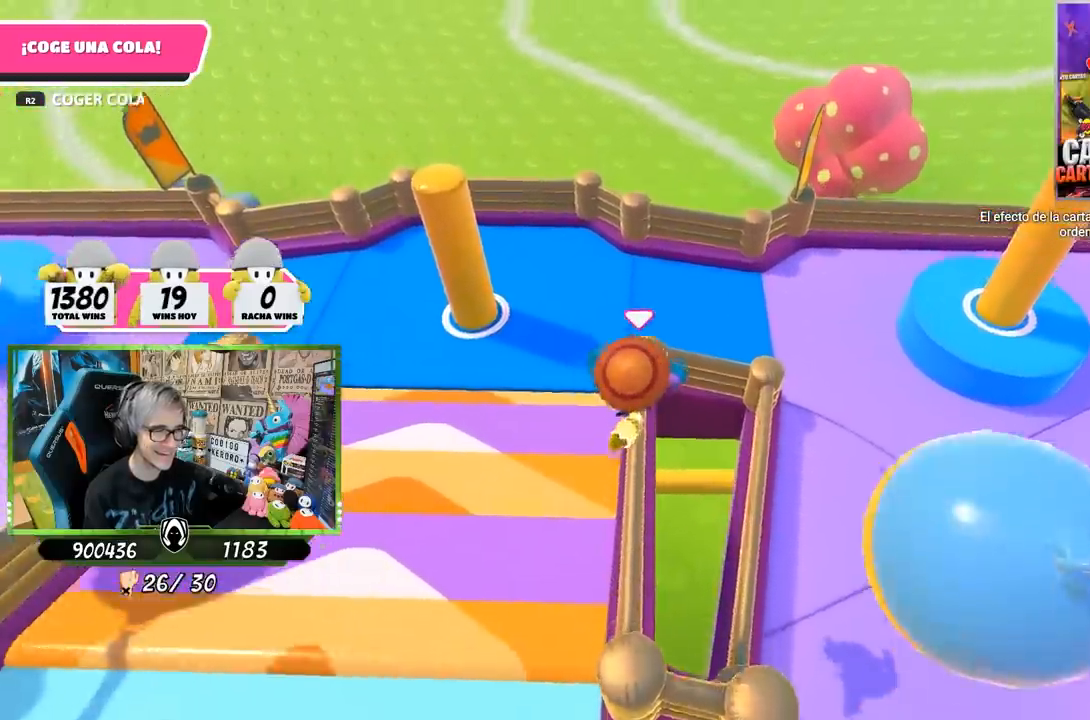
{"dt_ms": 500, "buttons": [], "left_stick": "up", "right_stick": "center", "events": []}
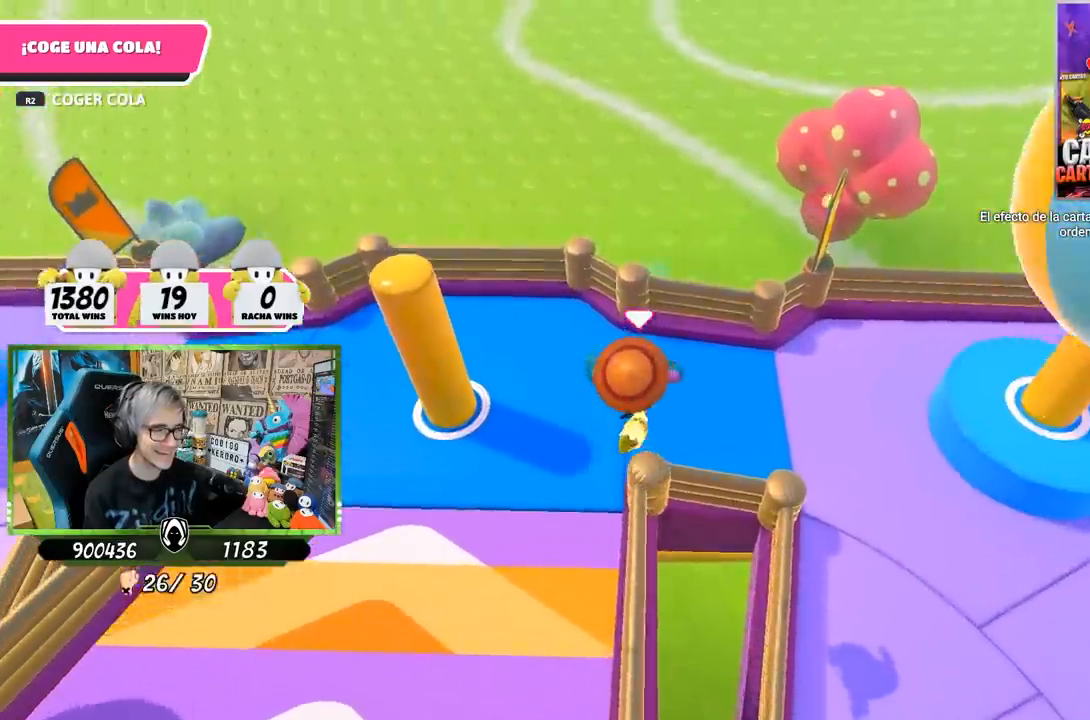
{"dt_ms": 500, "buttons": [], "left_stick": "up", "right_stick": "center", "events": [[100, "CROSS", "down"], [367, "CROSS", "up"], [433, "SQUARE", "down"], [500, "SQUARE", "up"]]}
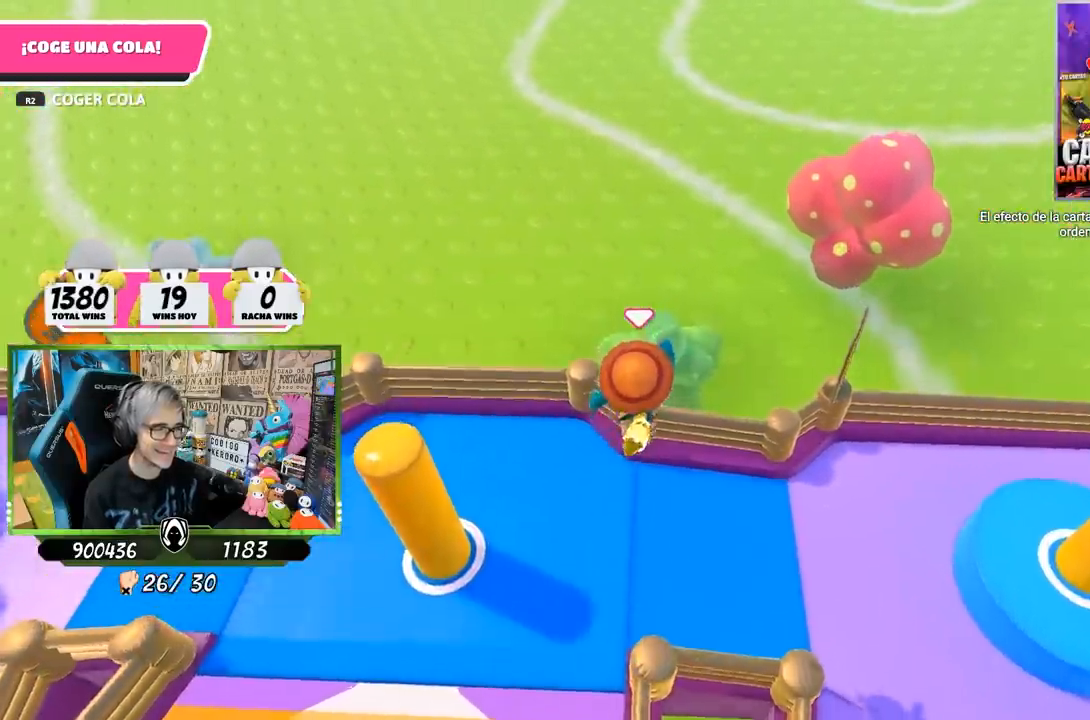
{"dt_ms": 500, "buttons": [], "left_stick": "up-right", "right_stick": "center", "events": [[67, "SQUARE", "down"], [167, "SQUARE", "up"], [433, "left_stick", "up-right"]]}
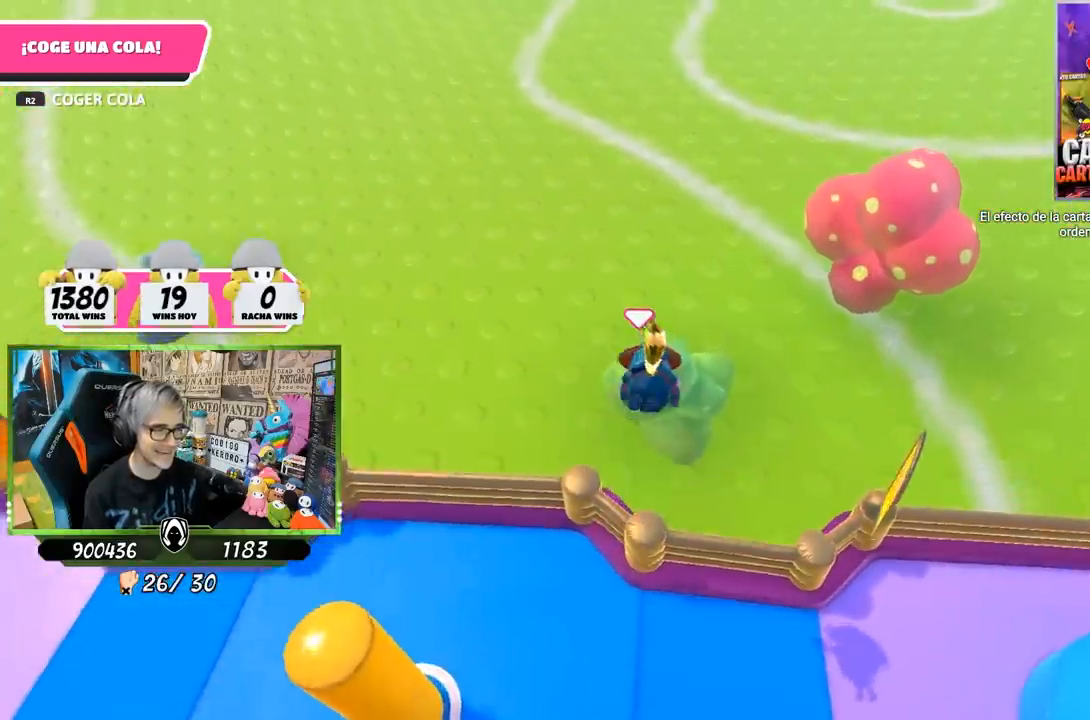
{"dt_ms": 500, "buttons": [], "left_stick": "center", "right_stick": "left", "events": [[33, "left_stick", "down-left"], [233, "left_stick", "center"], [333, "right_stick", "left"]]}
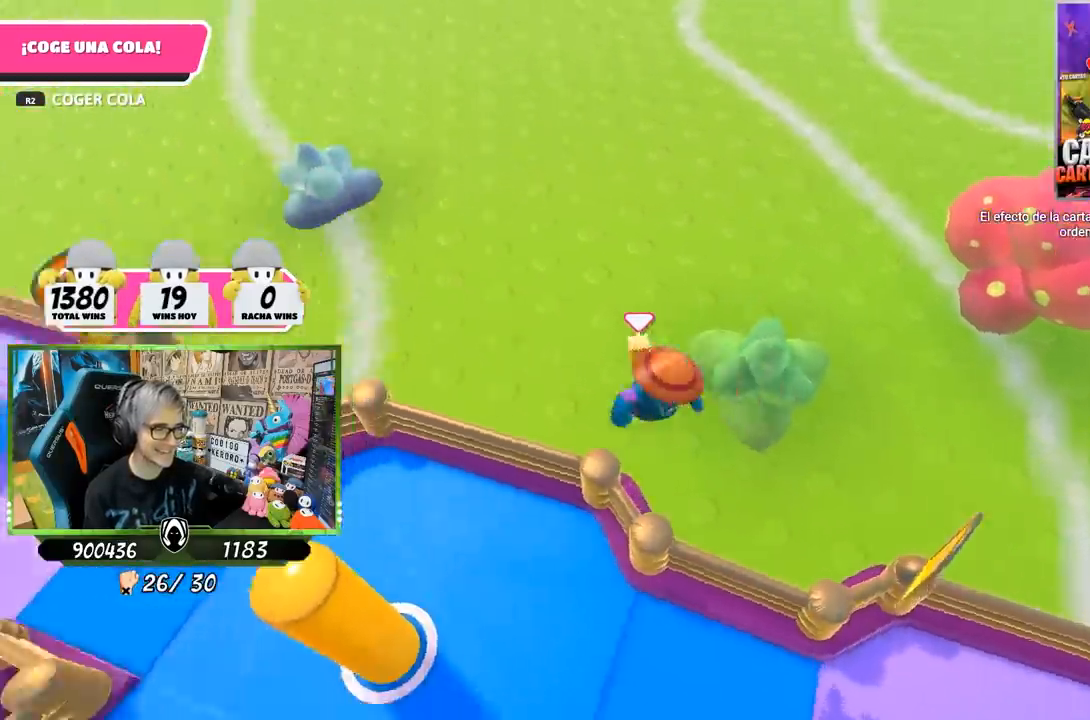
{"dt_ms": 500, "buttons": [], "left_stick": "up", "right_stick": "down-left", "events": [[167, "left_stick", "up"], [200, "right_stick", "center"], [333, "left_stick", "center"], [333, "right_stick", "down-left"], [500, "left_stick", "up"]]}
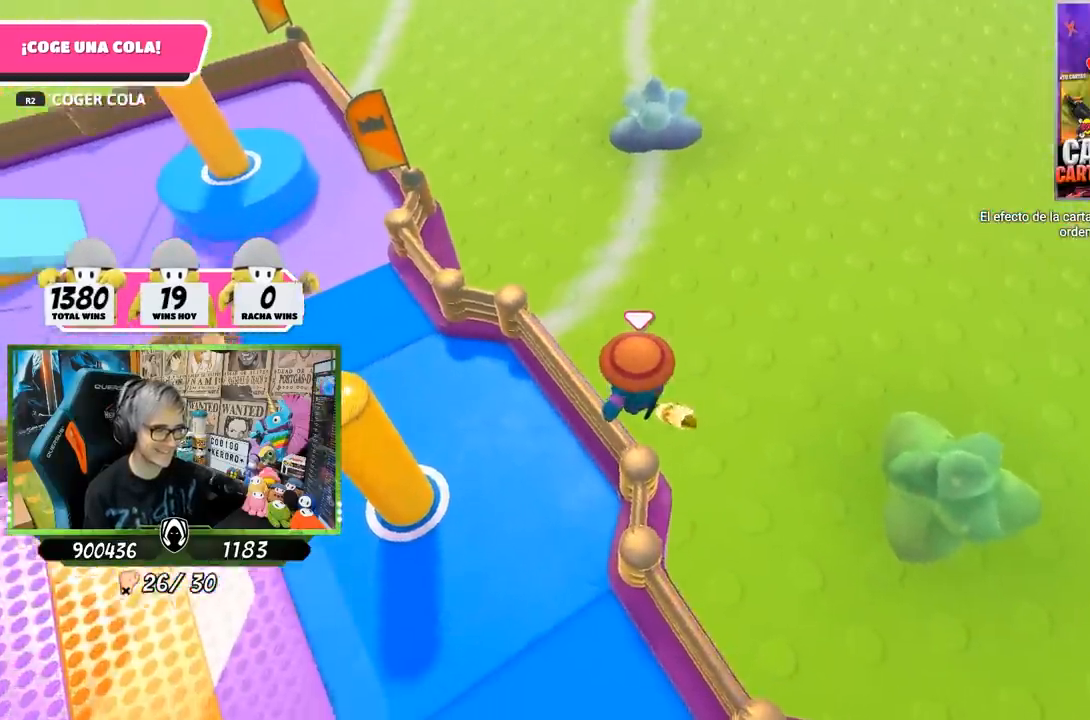
{"dt_ms": 500, "buttons": [], "left_stick": "up-right", "right_stick": "down-left", "events": [[267, "left_stick", "center"], [433, "left_stick", "up-right"]]}
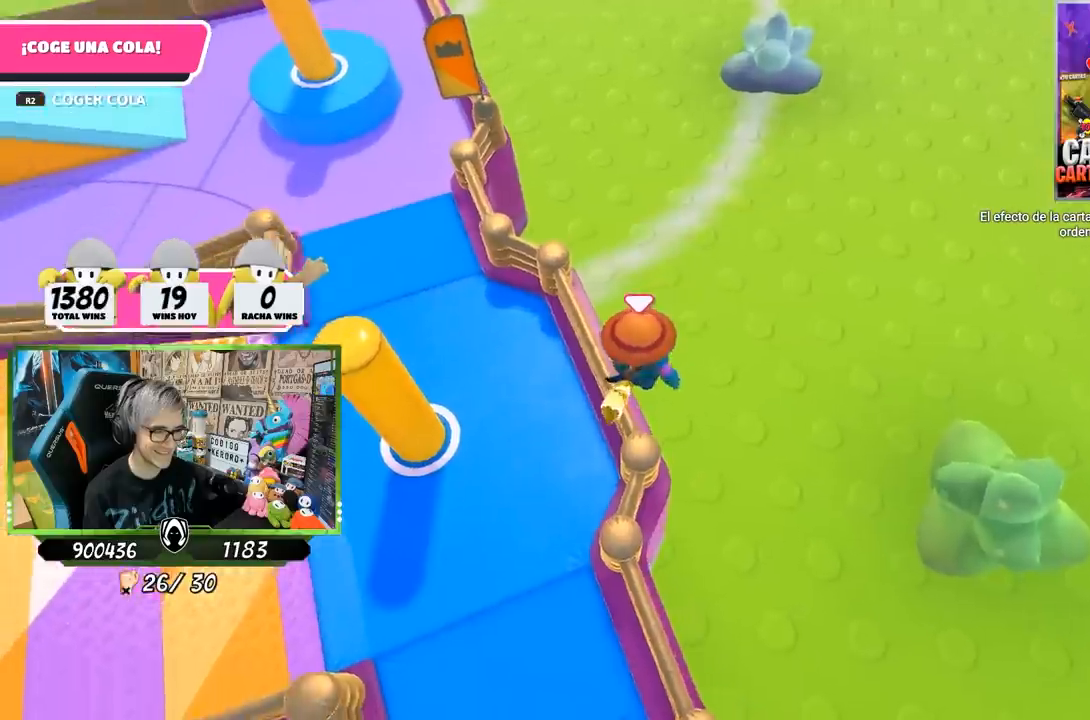
{"dt_ms": 500, "buttons": [], "left_stick": "up", "right_stick": "center", "events": [[133, "left_stick", "center"], [267, "right_stick", "left"], [383, "right_stick", "center"], [400, "left_stick", "up-left"], [450, "left_stick", "up"]]}
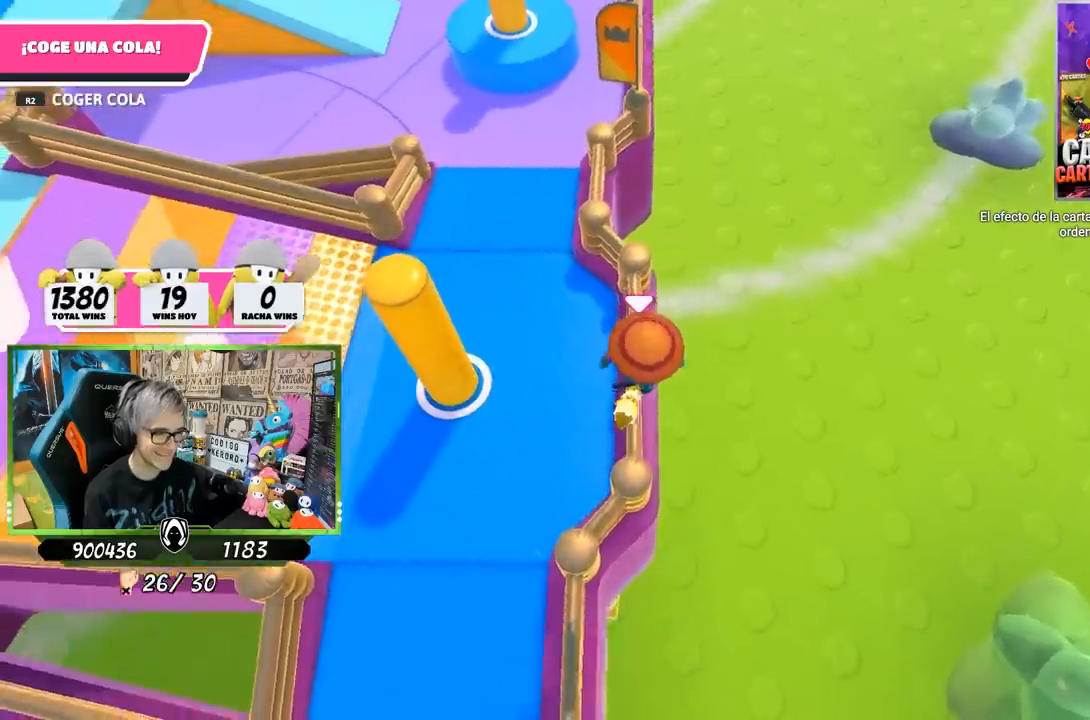
{"dt_ms": 500, "buttons": [], "left_stick": "up", "right_stick": "center", "events": [[283, "left_stick", "center"], [333, "left_stick", "up"]]}
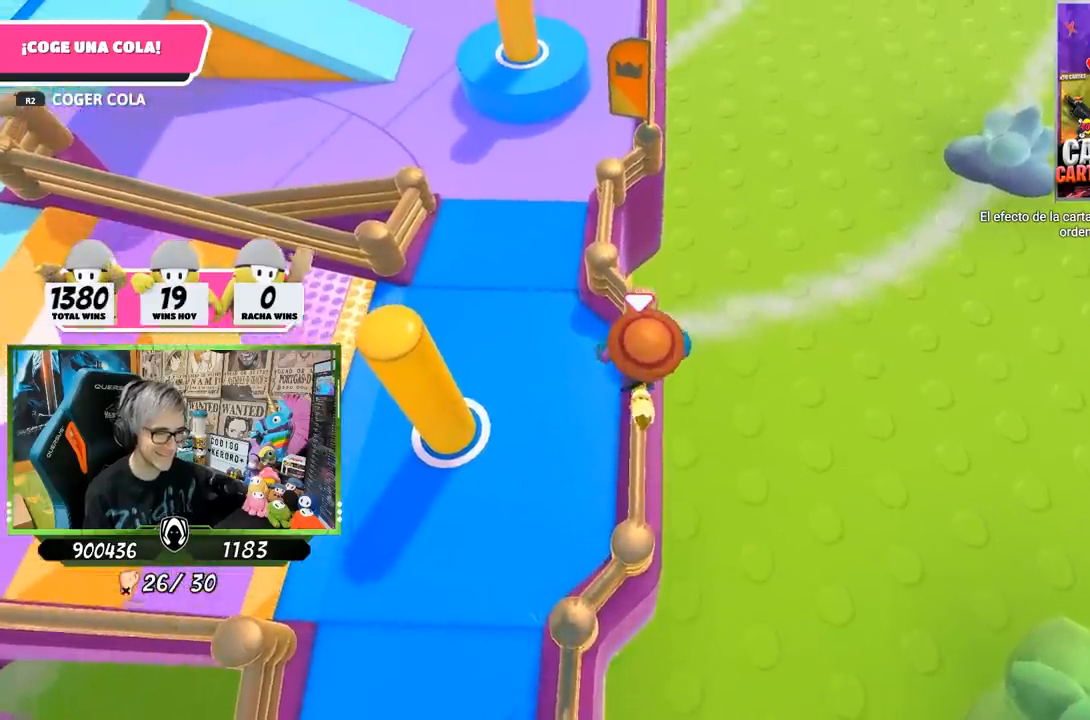
{"dt_ms": 500, "buttons": [], "left_stick": "up", "right_stick": "center", "events": []}
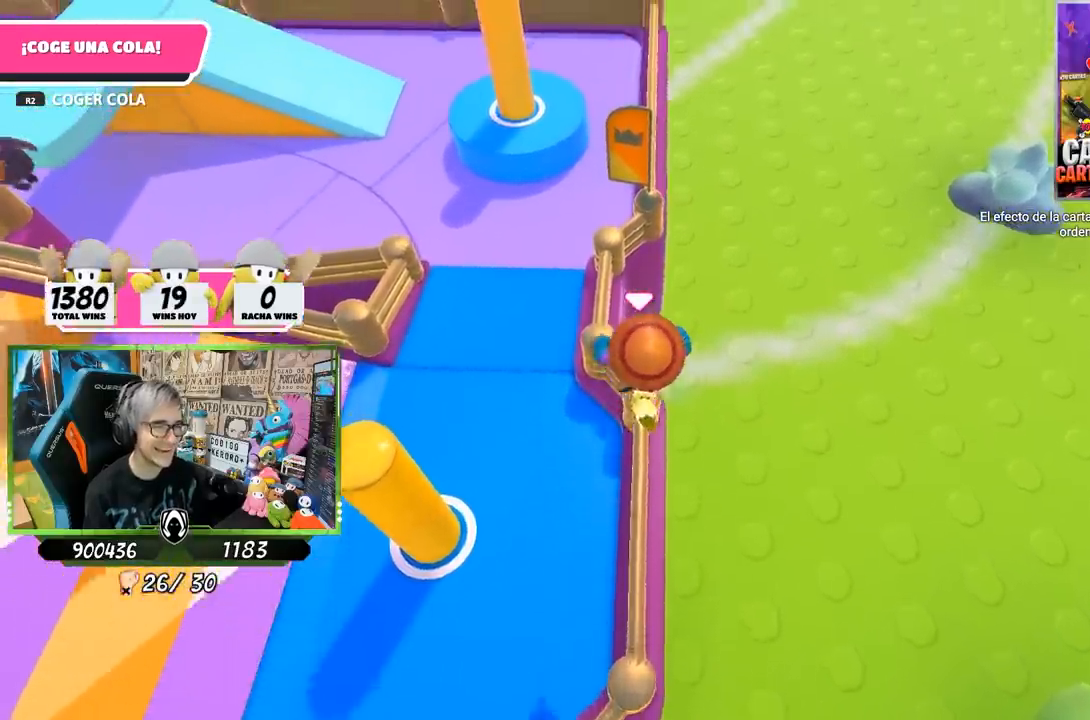
{"dt_ms": 500, "buttons": [], "left_stick": "center", "right_stick": "down-left", "events": [[167, "left_stick", "center"], [333, "right_stick", "down-left"]]}
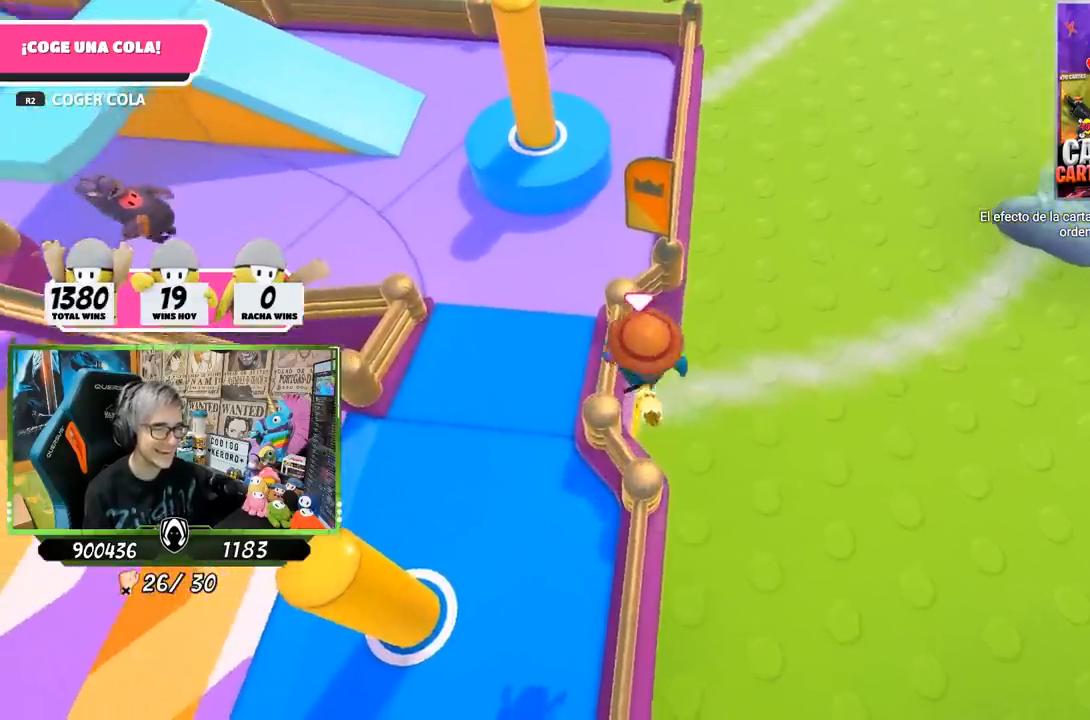
{"dt_ms": 500, "buttons": [], "left_stick": "center", "right_stick": "down", "events": [[133, "right_stick", "down"], [367, "left_stick", "up"], [433, "left_stick", "center"]]}